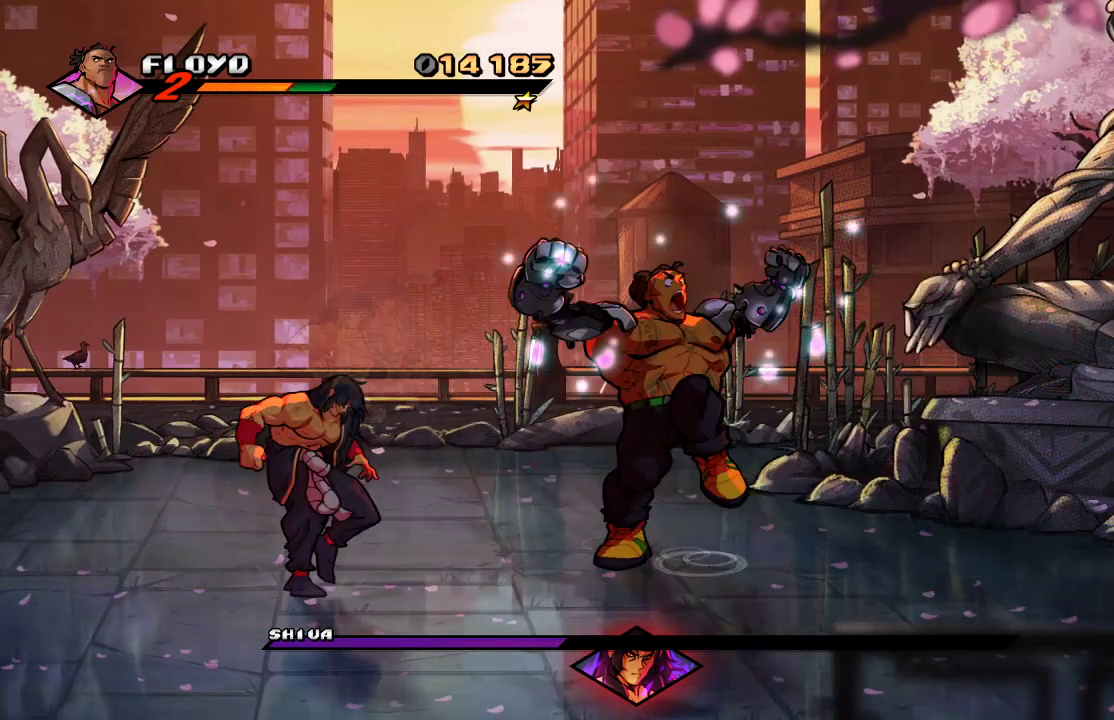
Gameplay with a controller (PlayStation layout); each line is a JSON object with the inputs held at the frame after it (dt_ms = milliseconds from this image to that frame). "events" lists button and stick changes between this image and that frame as [ms after this image, input, new state], when the widget could be followed in between.
{"dt_ms": 500, "buttons": [], "left_stick": "center", "right_stick": "center", "events": [[167, "TRIANGLE", "up"]]}
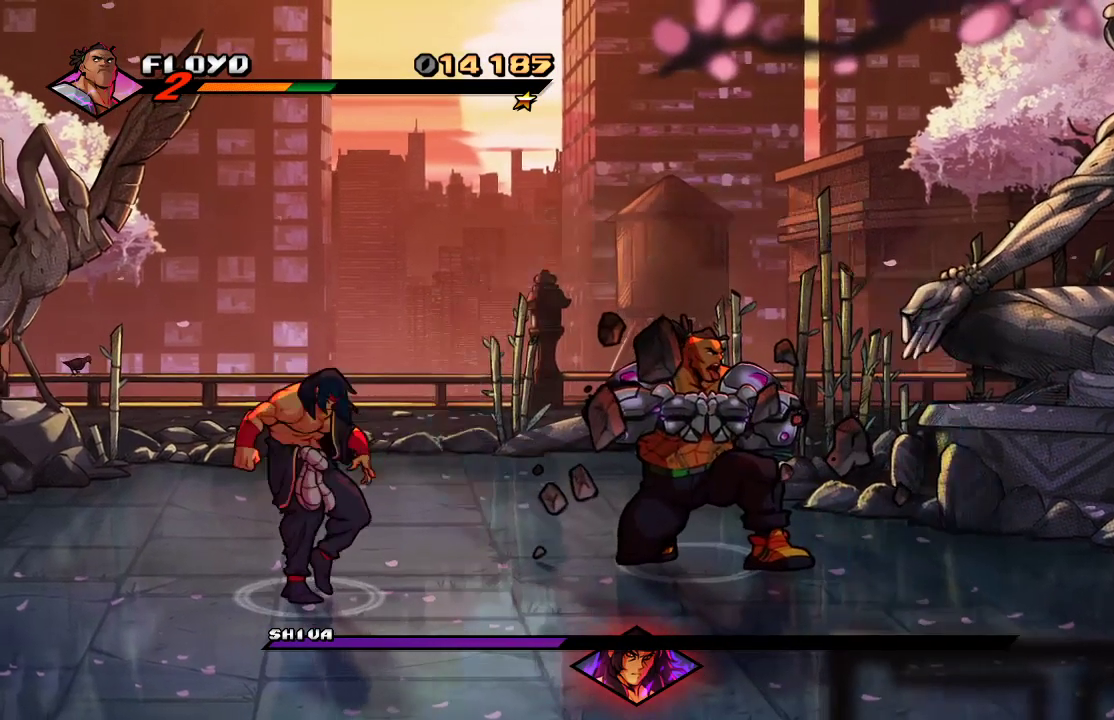
{"dt_ms": 500, "buttons": [], "left_stick": "up", "right_stick": "center", "events": [[167, "left_stick", "up"]]}
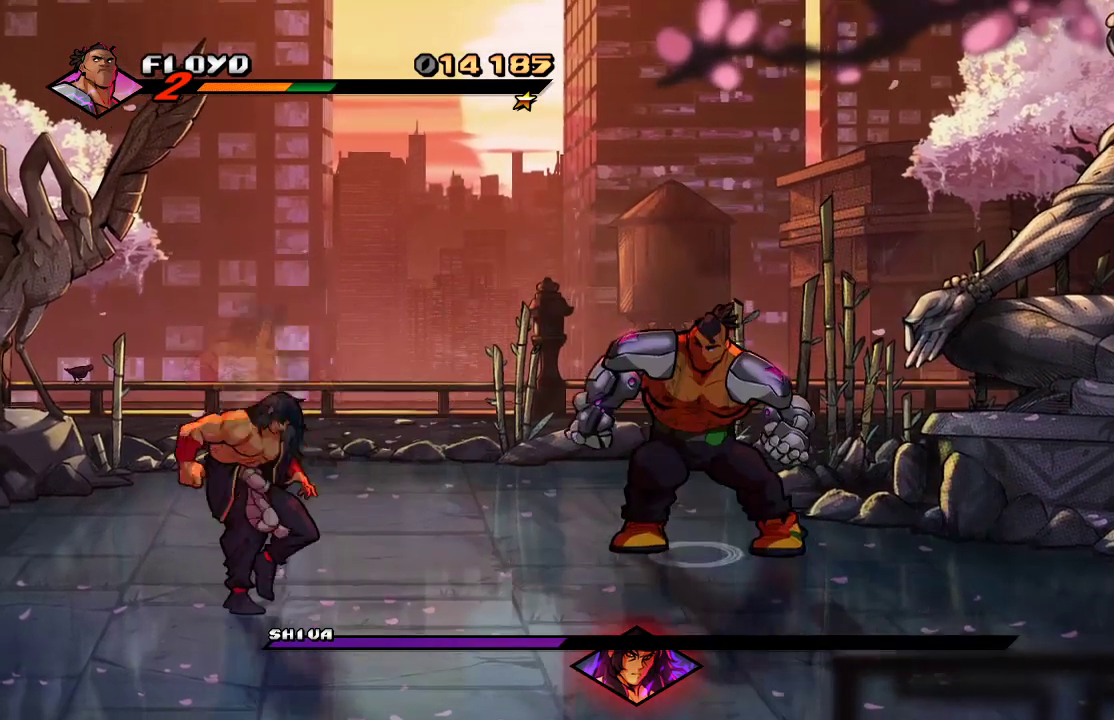
{"dt_ms": 500, "buttons": [], "left_stick": "down", "right_stick": "center", "events": [[33, "left_stick", "down-left"], [300, "left_stick", "down"]]}
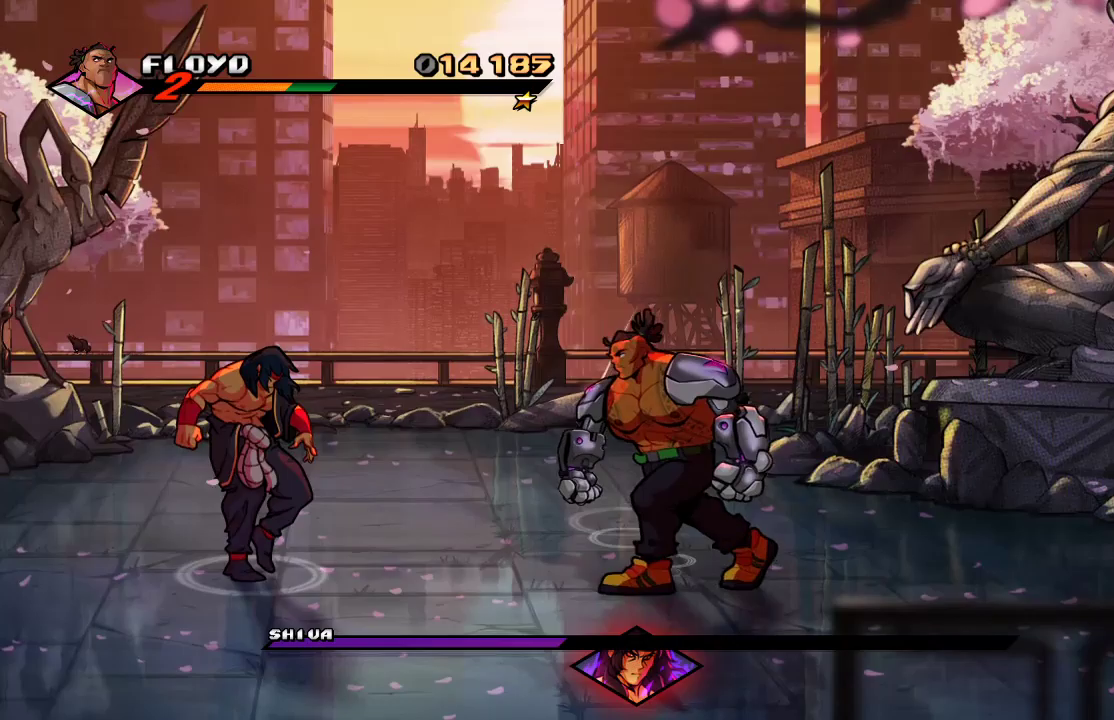
{"dt_ms": 500, "buttons": [], "left_stick": "up-left", "right_stick": "center", "events": [[267, "left_stick", "down-left"], [467, "left_stick", "up-left"]]}
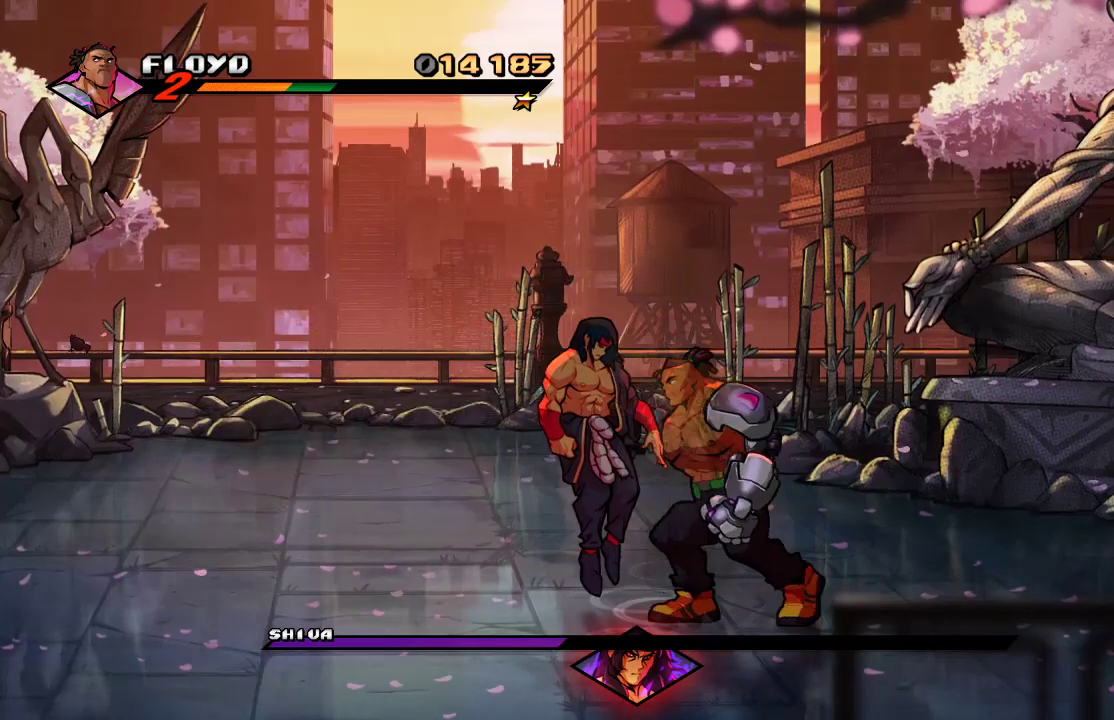
{"dt_ms": 500, "buttons": [], "left_stick": "center", "right_stick": "center", "events": [[100, "left_stick", "up-right"], [200, "SQUARE", "down"], [233, "left_stick", "center"], [267, "SQUARE", "up"], [333, "SQUARE", "down"], [400, "SQUARE", "up"]]}
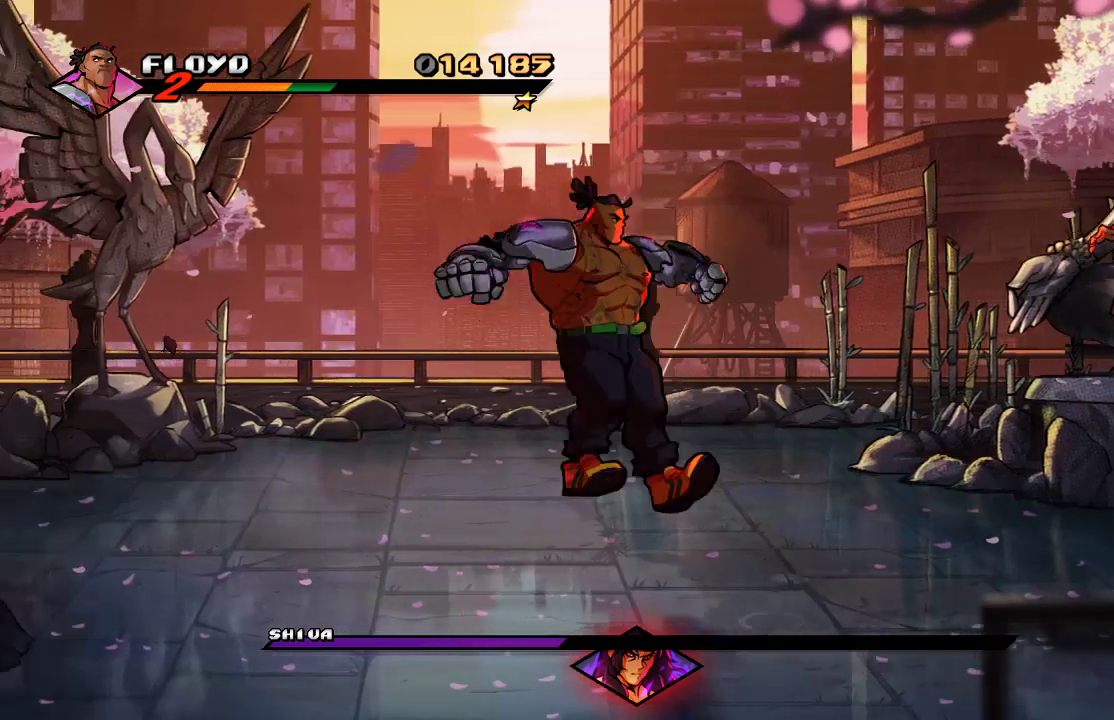
{"dt_ms": 500, "buttons": [], "left_stick": "up", "right_stick": "center", "events": [[167, "left_stick", "up"]]}
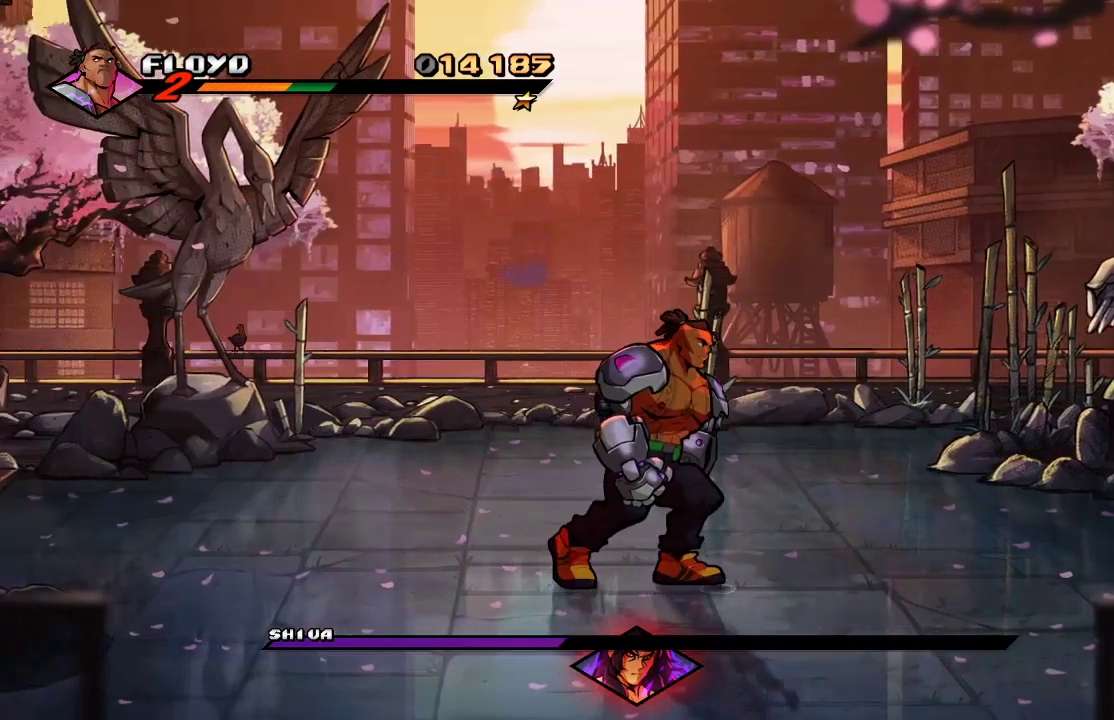
{"dt_ms": 500, "buttons": [], "left_stick": "up-right", "right_stick": "center", "events": [[167, "left_stick", "up-right"]]}
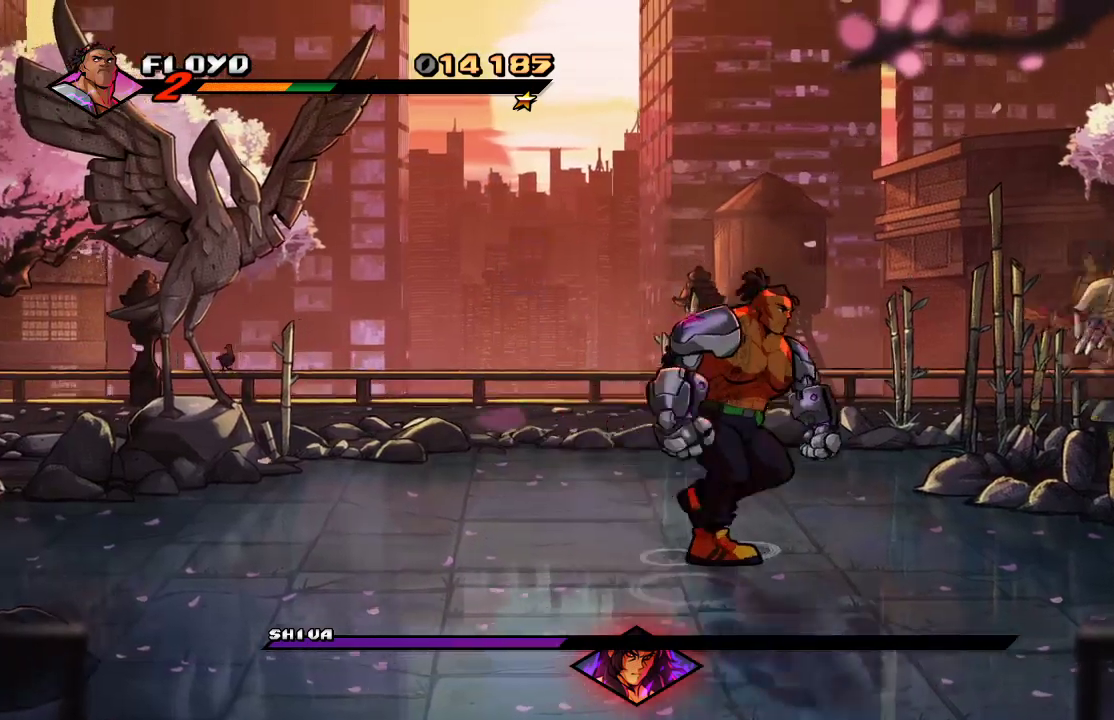
{"dt_ms": 500, "buttons": [], "left_stick": "down-left", "right_stick": "center", "events": [[133, "left_stick", "right"], [400, "left_stick", "down-left"]]}
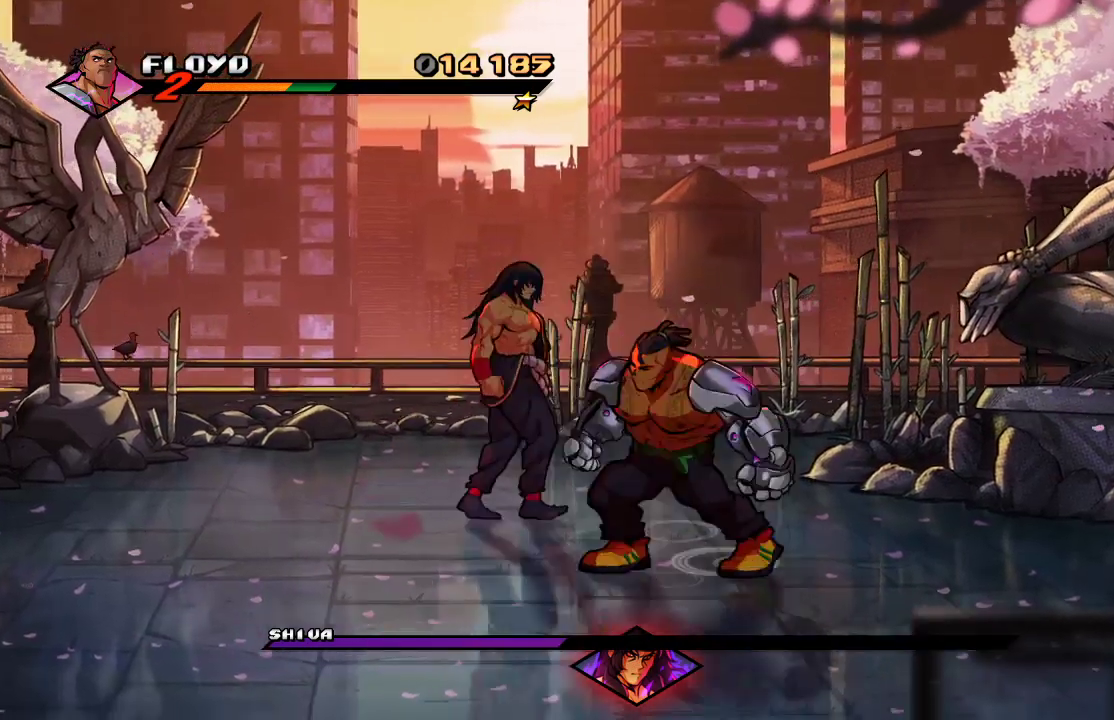
{"dt_ms": 500, "buttons": ["SQUARE"], "left_stick": "center", "right_stick": "center", "events": [[33, "left_stick", "left"], [133, "SQUARE", "down"], [167, "left_stick", "center"], [200, "SQUARE", "up"], [267, "SQUARE", "down"], [333, "SQUARE", "up"], [433, "SQUARE", "down"]]}
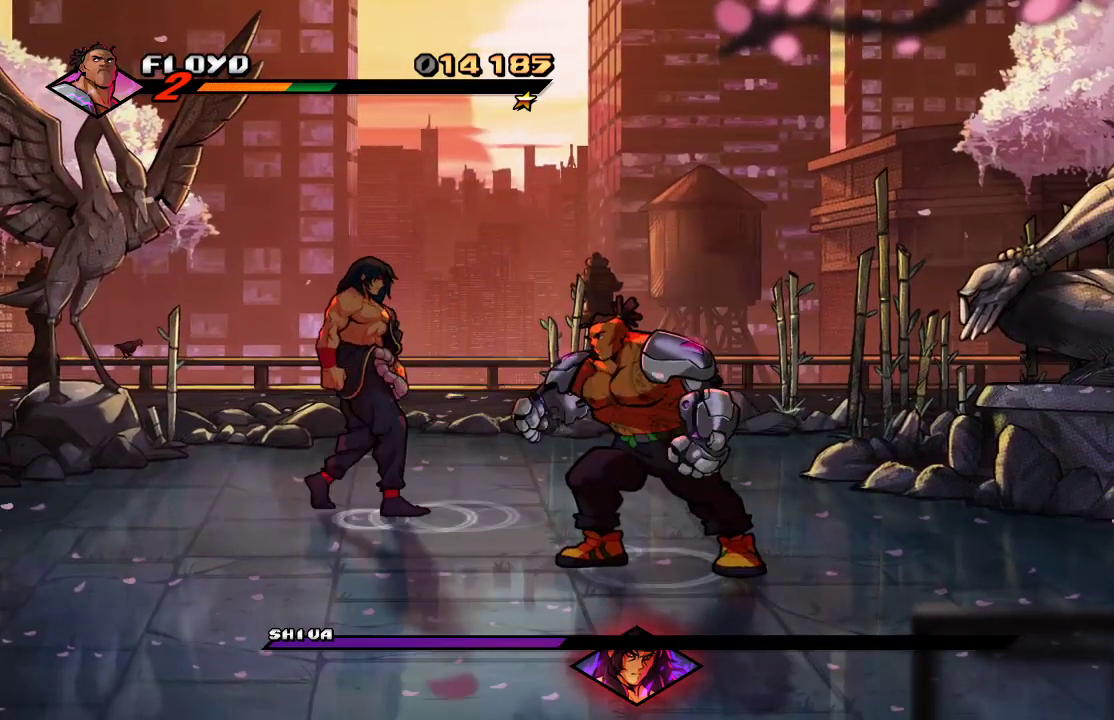
{"dt_ms": 500, "buttons": [], "left_stick": "down-left", "right_stick": "center", "events": [[33, "SQUARE", "up"], [133, "left_stick", "down-left"]]}
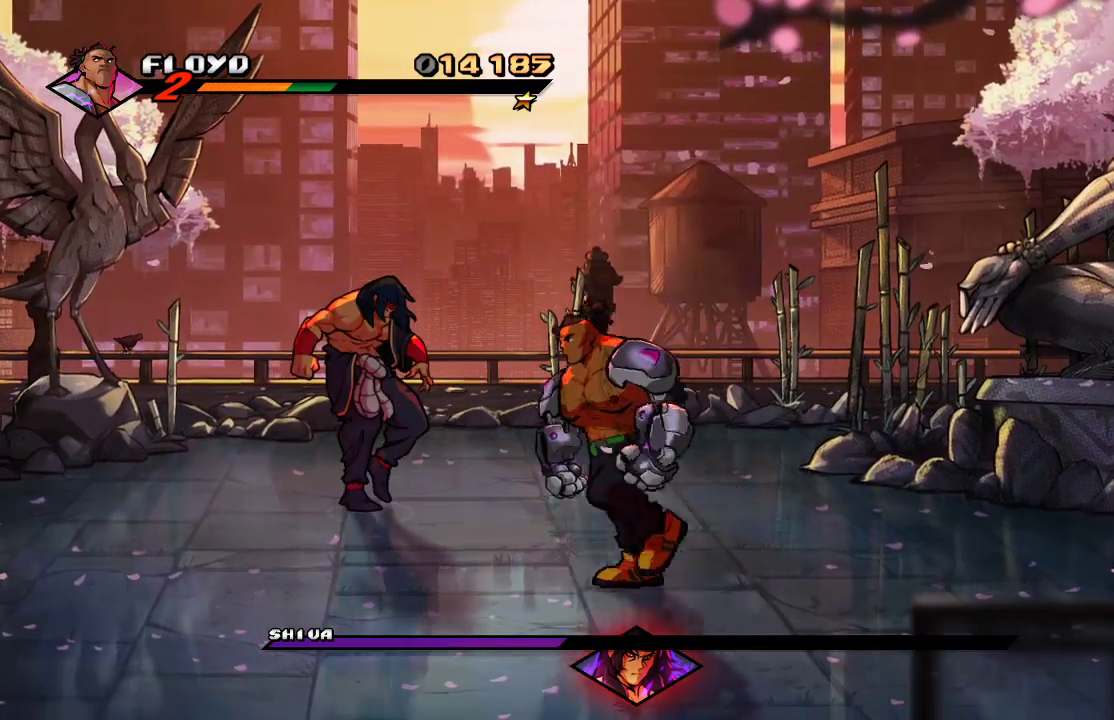
{"dt_ms": 500, "buttons": [], "left_stick": "up-left", "right_stick": "center", "events": [[133, "left_stick", "up-left"]]}
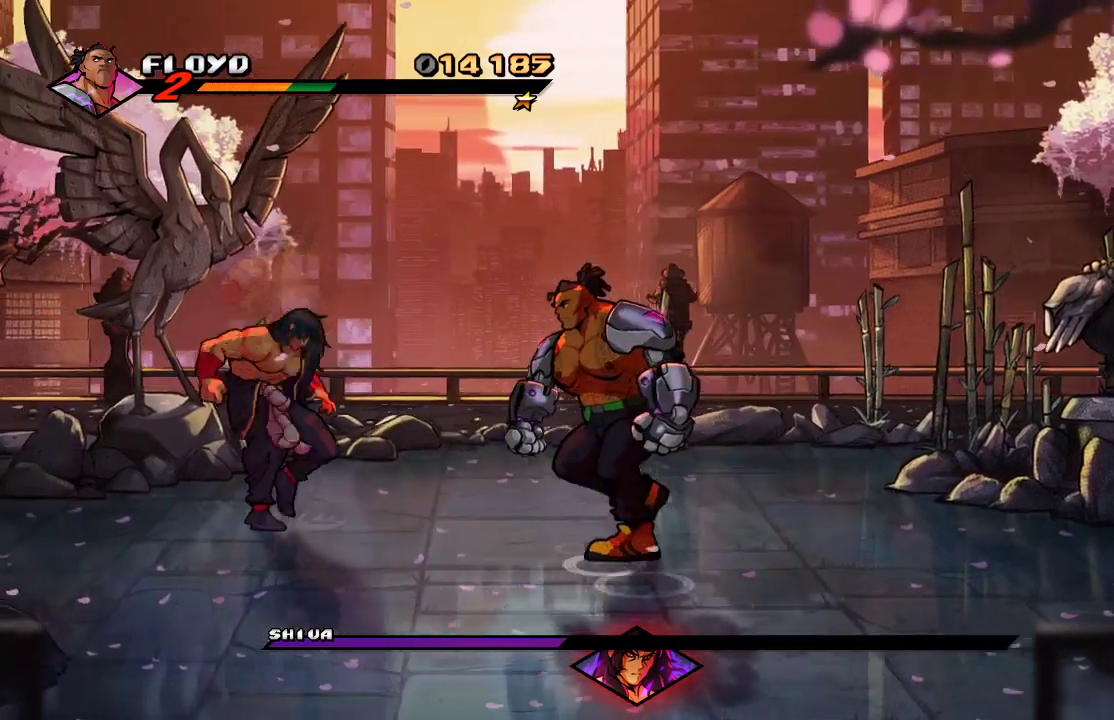
{"dt_ms": 500, "buttons": [], "left_stick": "down-left", "right_stick": "center", "events": [[233, "left_stick", "down-left"]]}
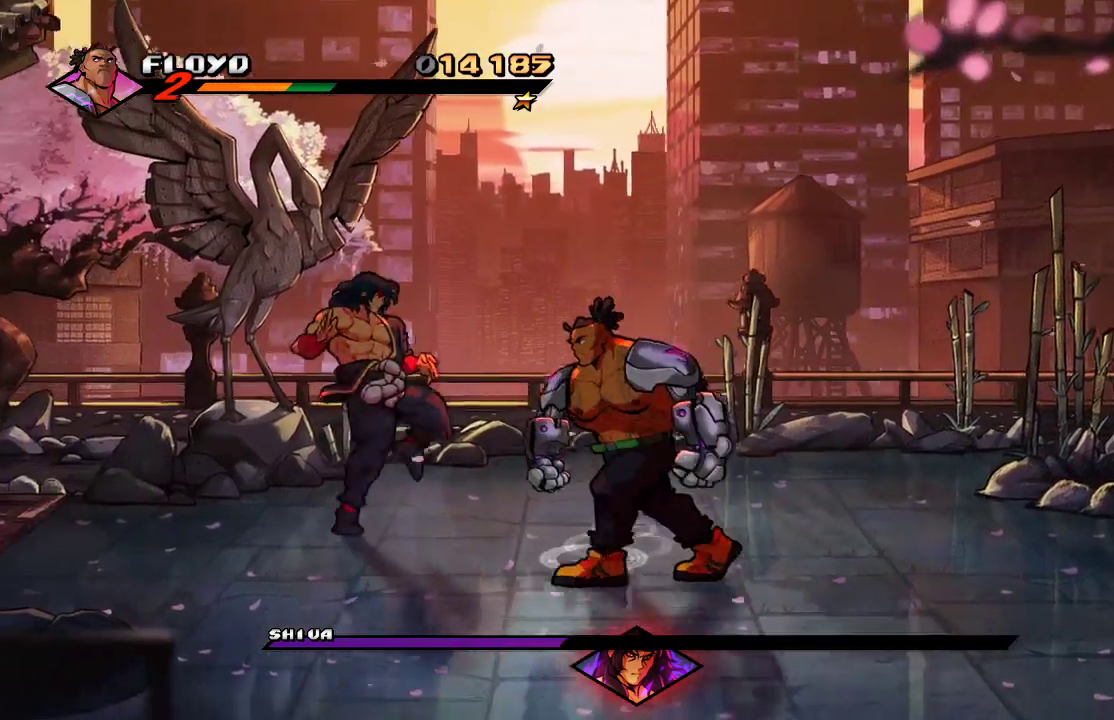
{"dt_ms": 500, "buttons": [], "left_stick": "right", "right_stick": "center", "events": [[367, "left_stick", "up"], [467, "left_stick", "right"]]}
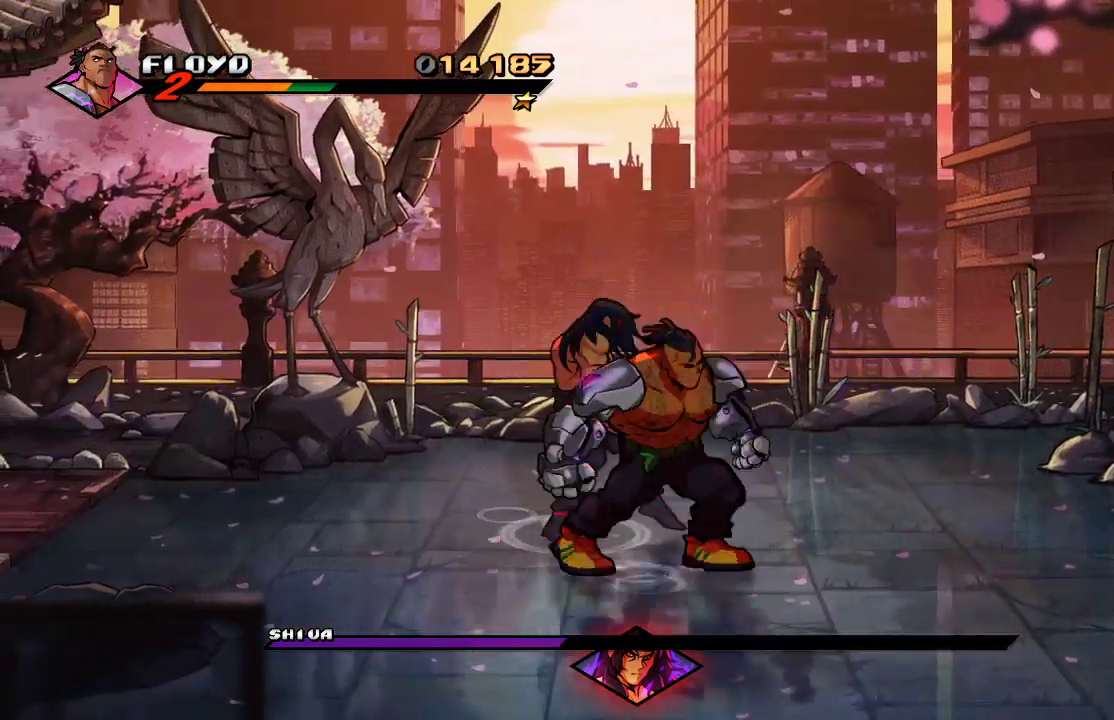
{"dt_ms": 500, "buttons": [], "left_stick": "up-left", "right_stick": "center", "events": [[67, "SQUARE", "down"], [100, "left_stick", "center"], [133, "SQUARE", "up"], [200, "SQUARE", "down"], [267, "SQUARE", "up"], [500, "left_stick", "up-left"]]}
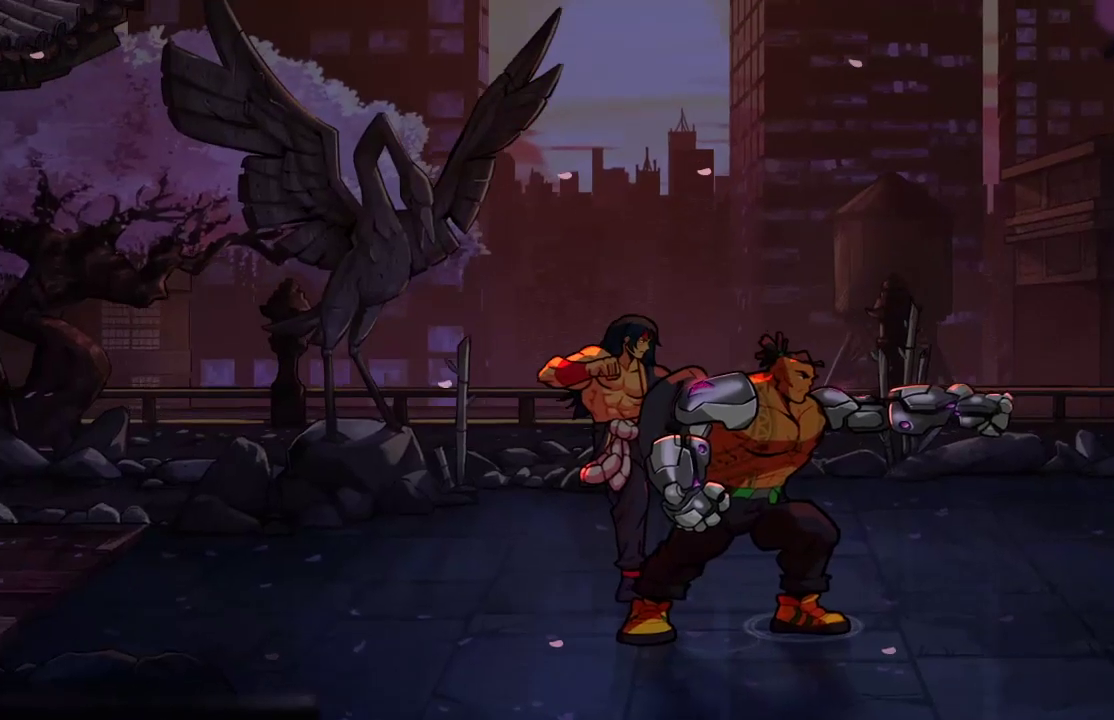
{"dt_ms": 500, "buttons": [], "left_stick": "up", "right_stick": "center", "events": [[500, "left_stick", "up"]]}
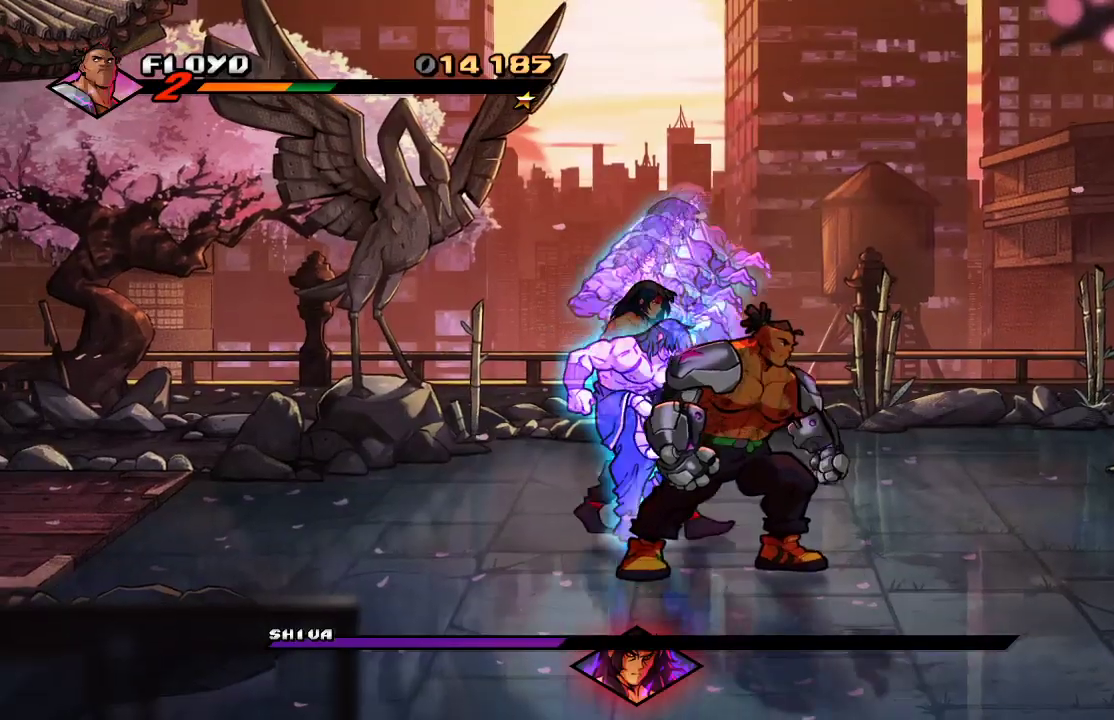
{"dt_ms": 500, "buttons": [], "left_stick": "right", "right_stick": "center", "events": [[333, "left_stick", "right"], [433, "SQUARE", "down"], [467, "SQUARE", "up"]]}
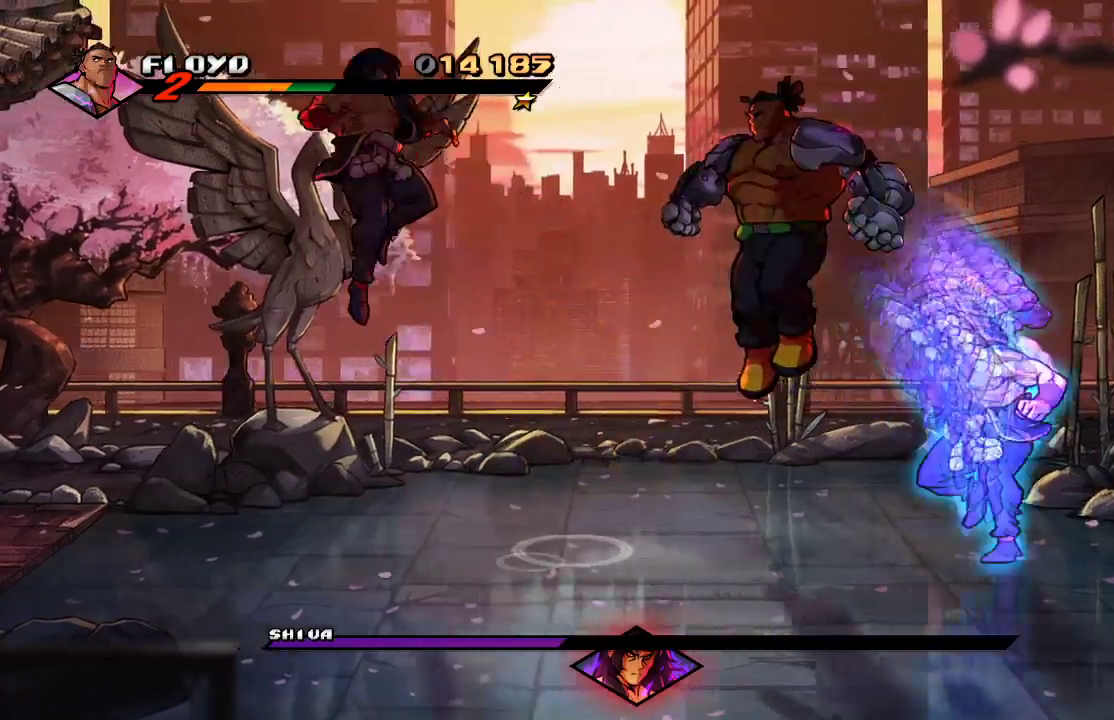
{"dt_ms": 1000, "buttons": [], "left_stick": "down-left", "right_stick": "center"}
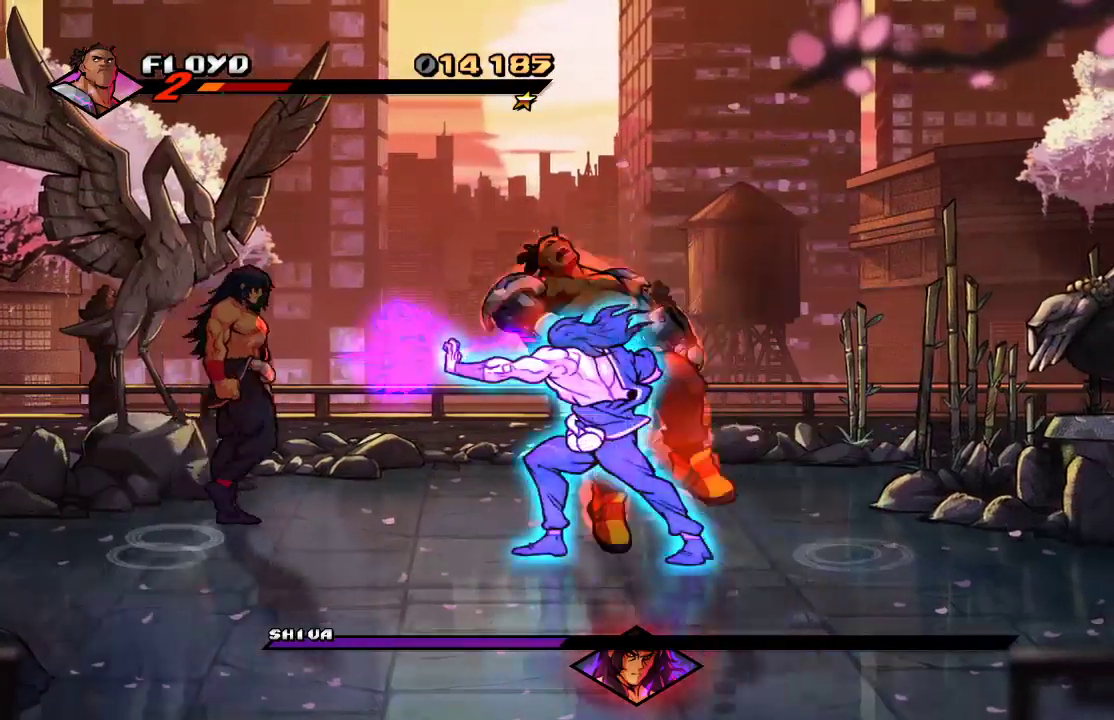
{"dt_ms": 500, "buttons": ["CROSS"], "left_stick": "left", "right_stick": "center", "events": [[167, "CROSS", "down"], [167, "left_stick", "left"], [233, "CROSS", "up"], [333, "CROSS", "down"], [400, "CROSS", "up"], [467, "CROSS", "down"]]}
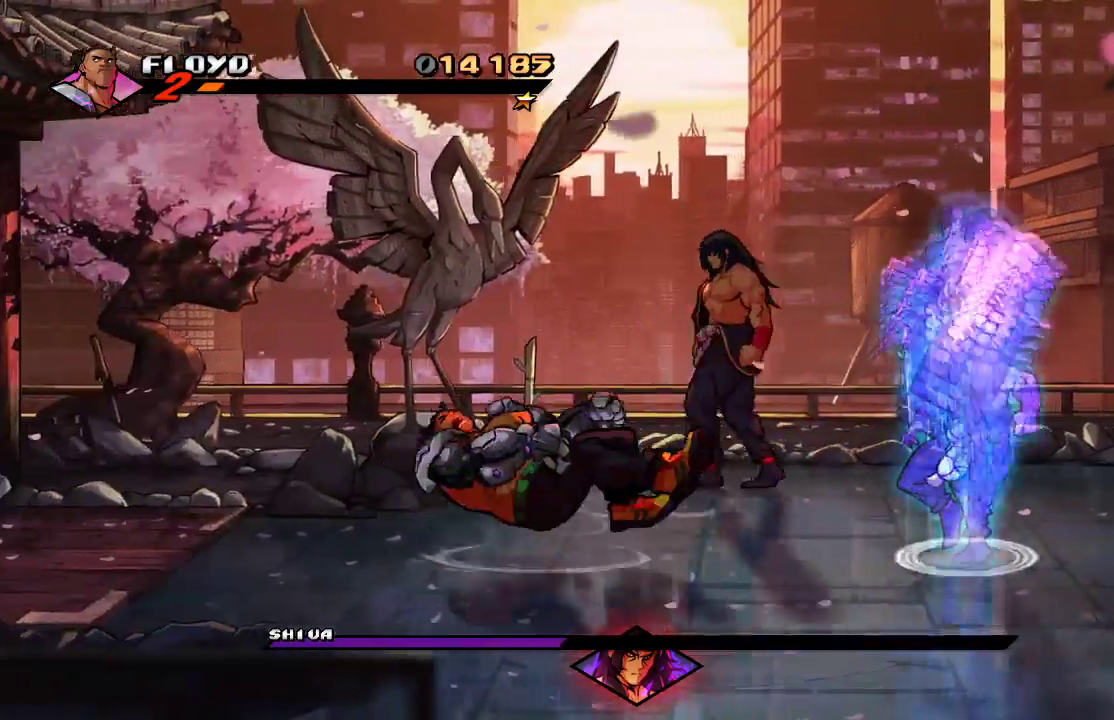
{"dt_ms": 500, "buttons": [], "left_stick": "left", "right_stick": "center", "events": [[100, "CROSS", "up"]]}
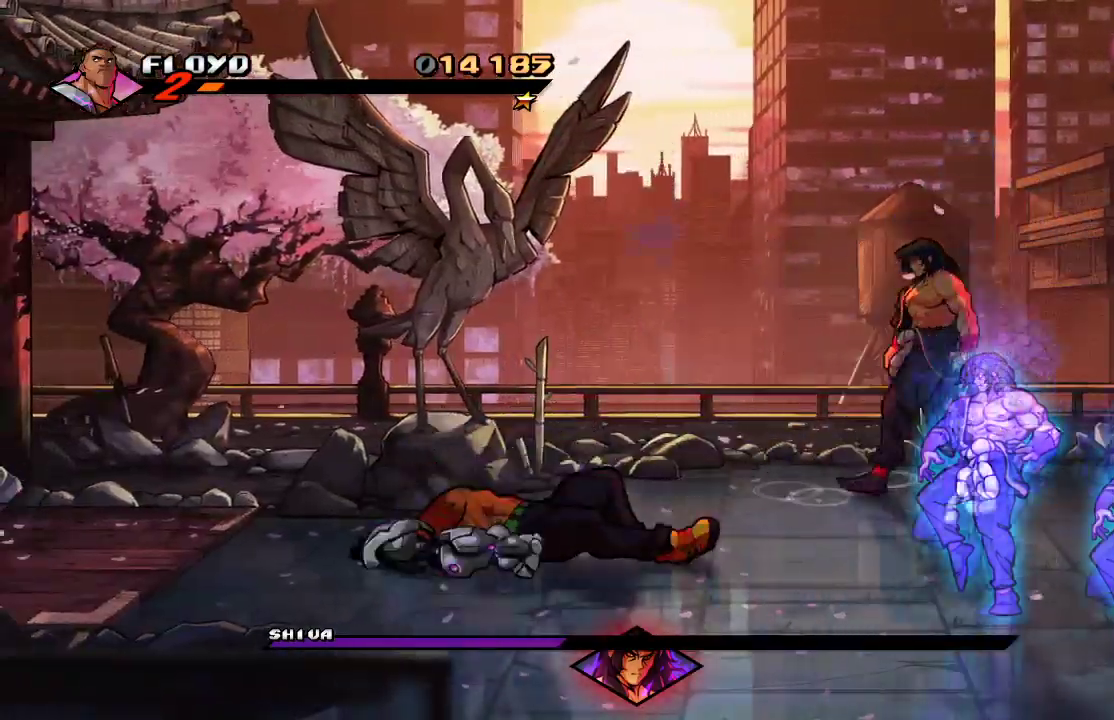
{"dt_ms": 500, "buttons": [], "left_stick": "left", "right_stick": "center", "events": [[200, "left_stick", "center"], [333, "left_stick", "left"]]}
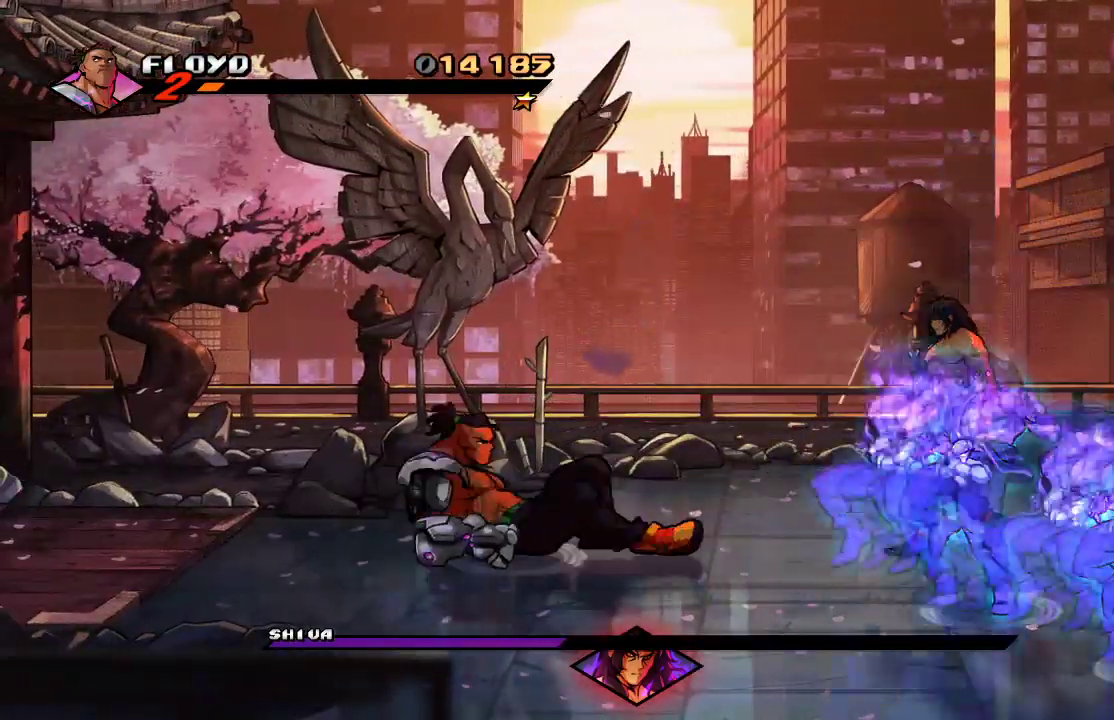
{"dt_ms": 500, "buttons": [], "left_stick": "left", "right_stick": "center", "events": []}
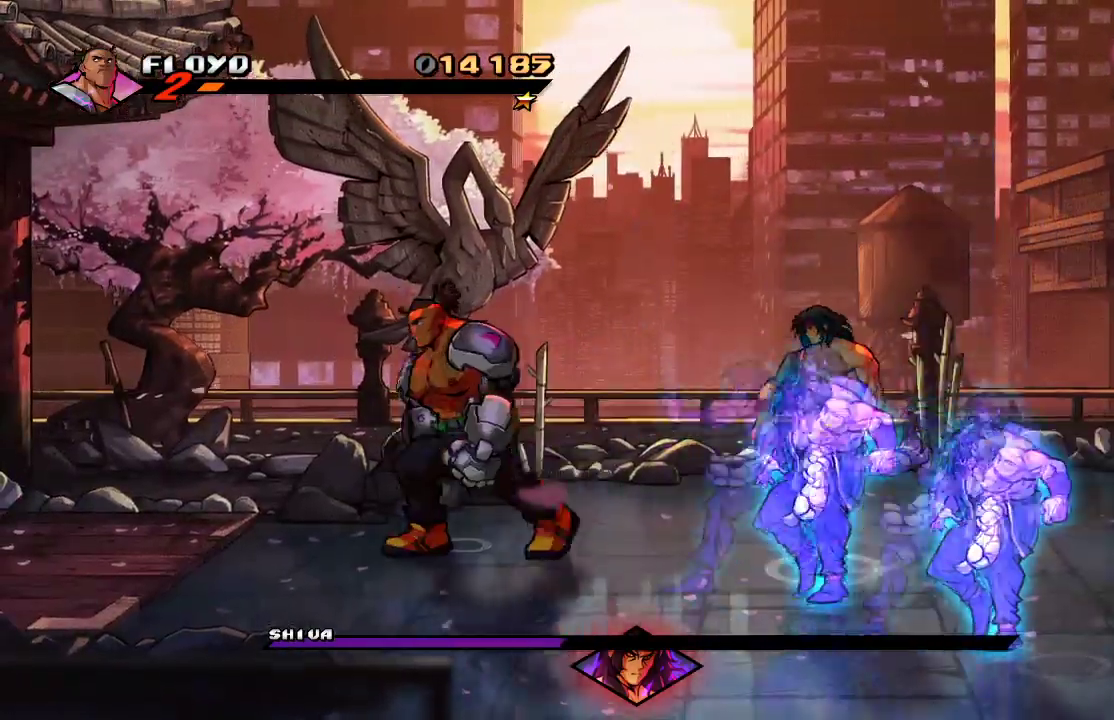
{"dt_ms": 1000, "buttons": [], "left_stick": "center", "right_stick": "center"}
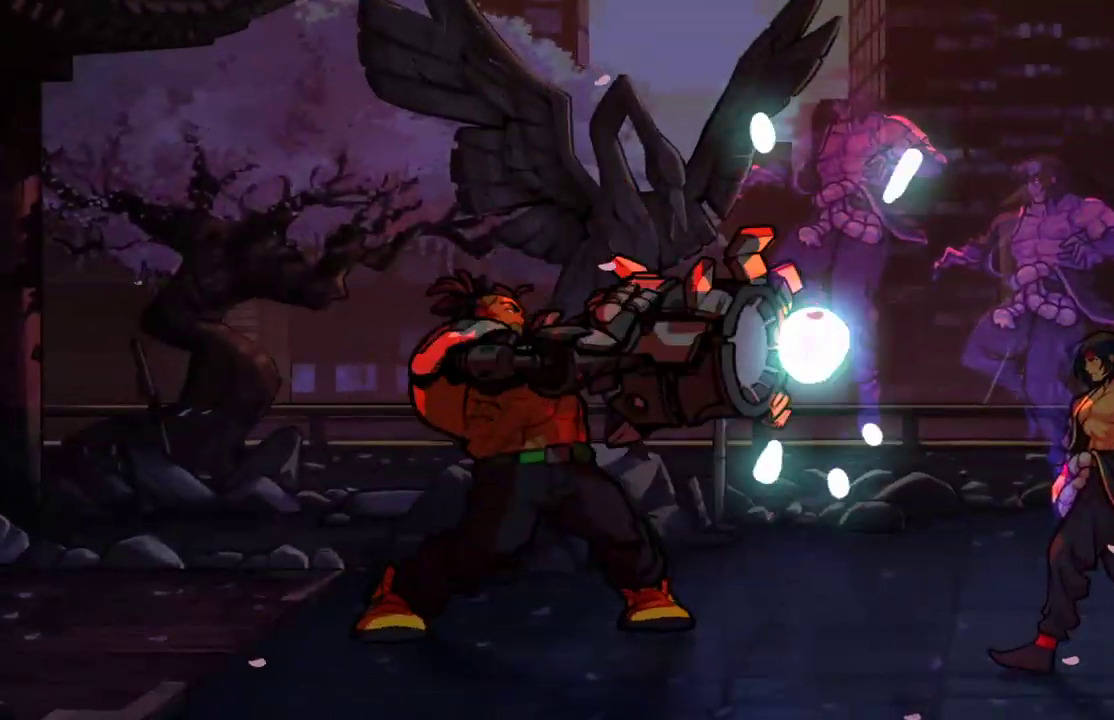
{"dt_ms": 500, "buttons": [], "left_stick": "center", "right_stick": "center", "events": []}
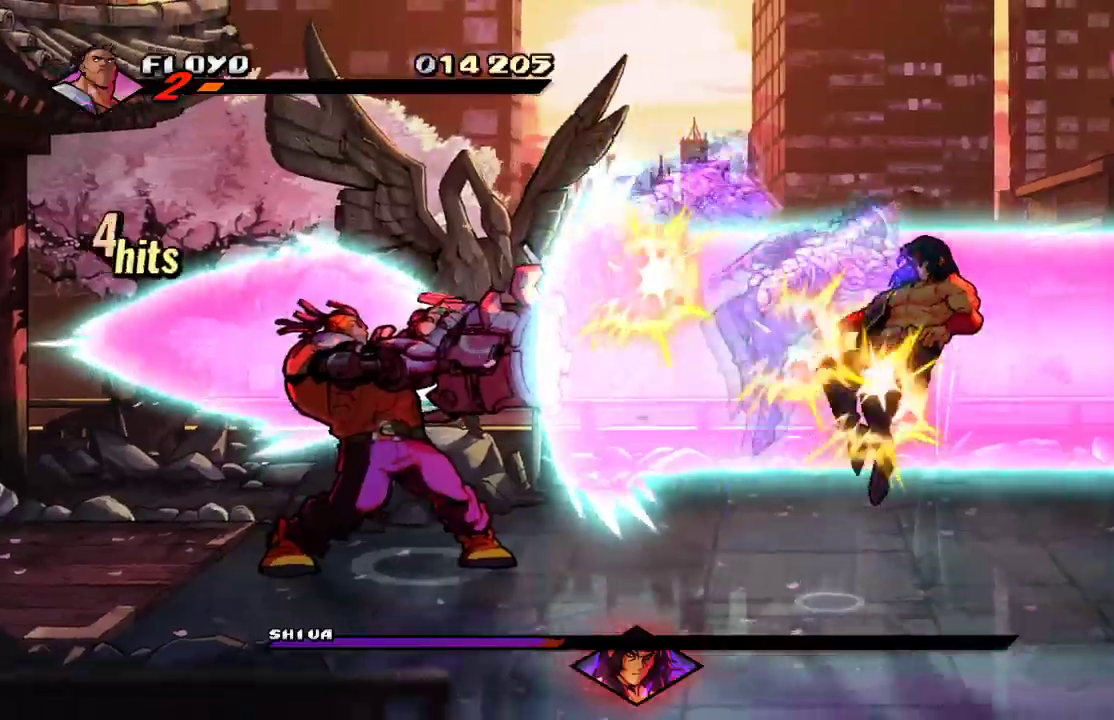
{"dt_ms": 500, "buttons": [], "left_stick": "center", "right_stick": "center", "events": []}
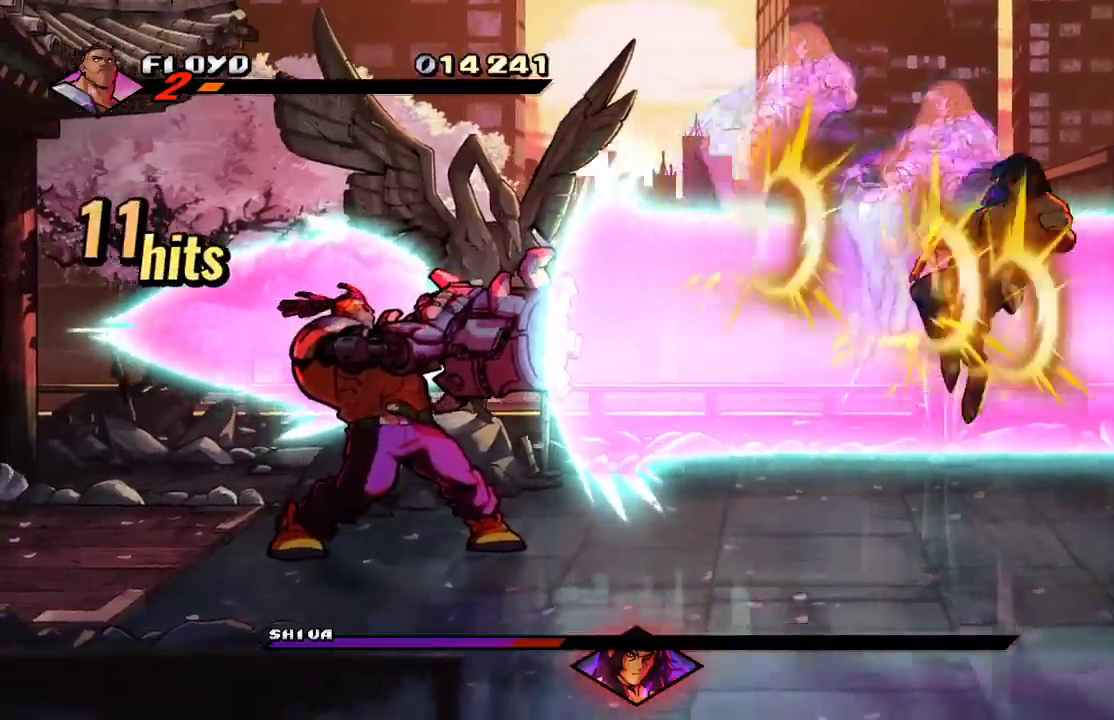
{"dt_ms": 1000, "buttons": [], "left_stick": "down-right", "right_stick": "center"}
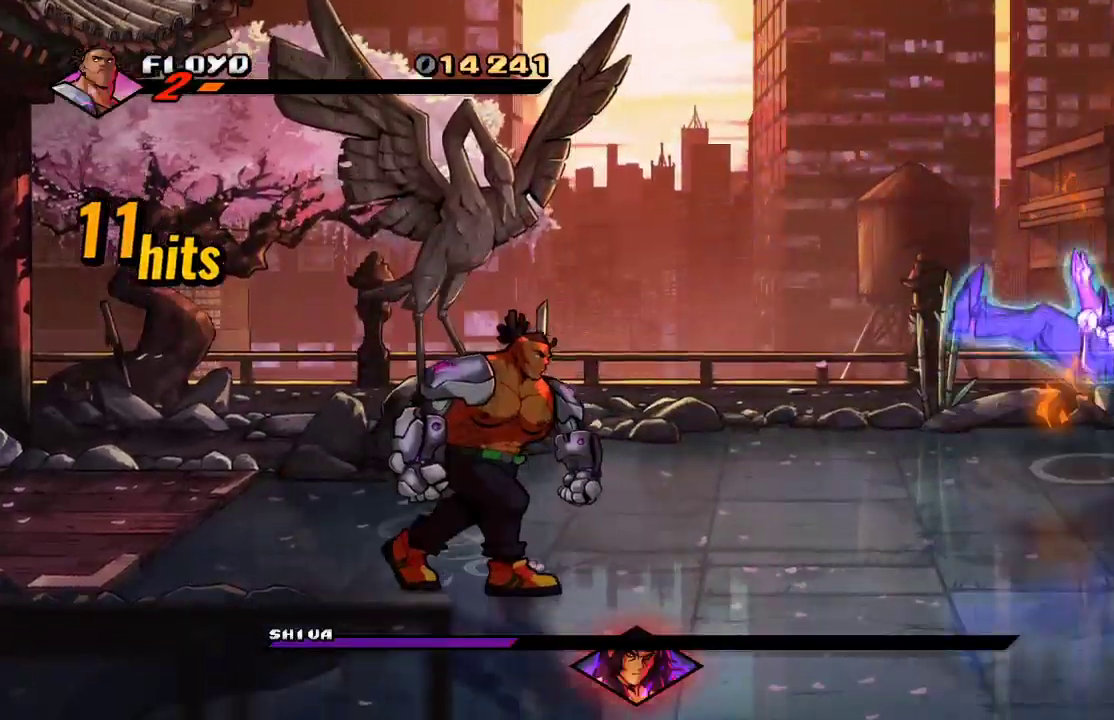
{"dt_ms": 500, "buttons": [], "left_stick": "right", "right_stick": "center", "events": [[133, "right_stick", "left"], [200, "right_stick", "center"], [400, "left_stick", "right"]]}
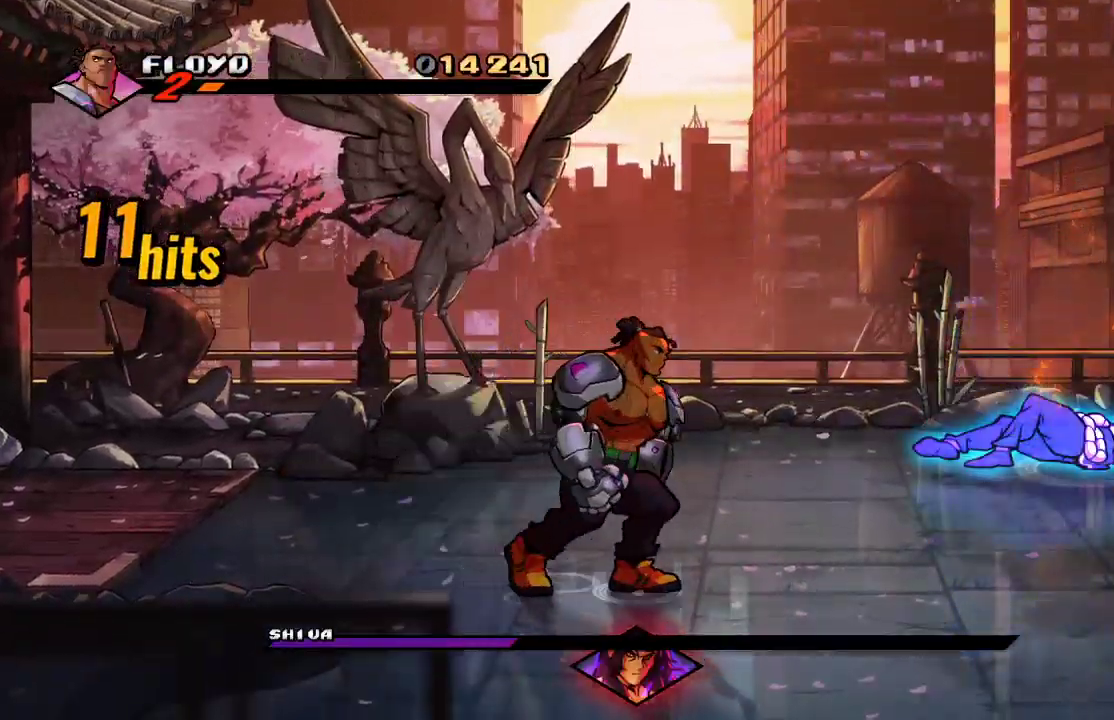
{"dt_ms": 500, "buttons": [], "left_stick": "down-left", "right_stick": "center", "events": [[333, "left_stick", "down"], [400, "left_stick", "down-left"]]}
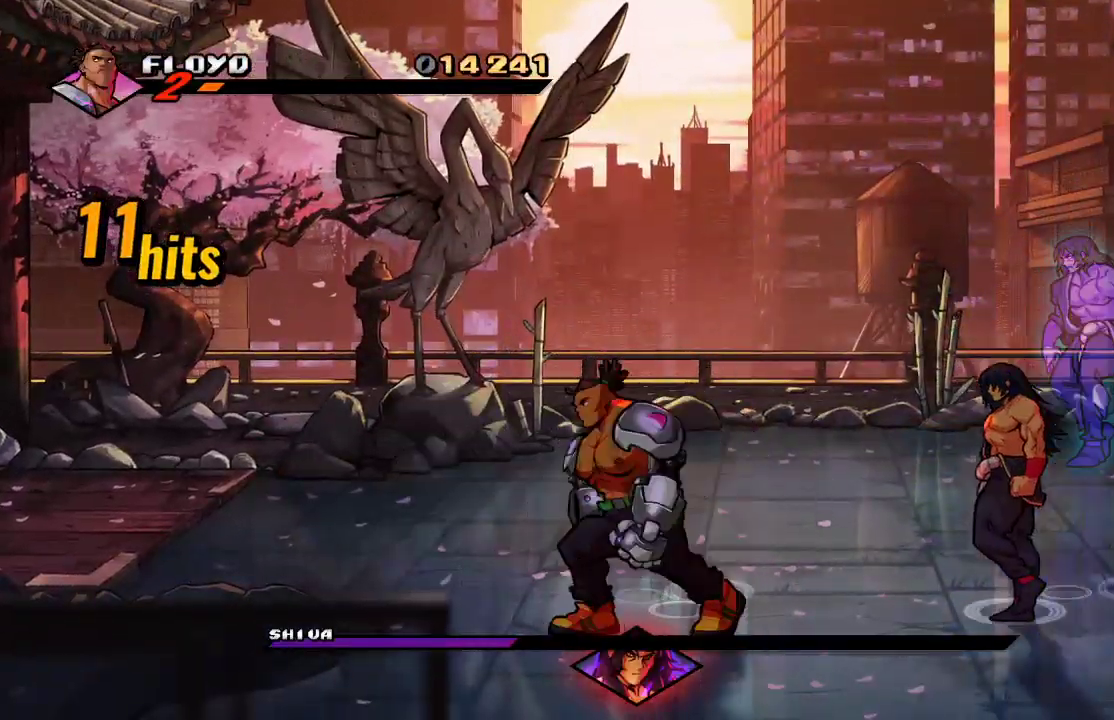
{"dt_ms": 500, "buttons": [], "left_stick": "left", "right_stick": "center", "events": [[100, "left_stick", "left"]]}
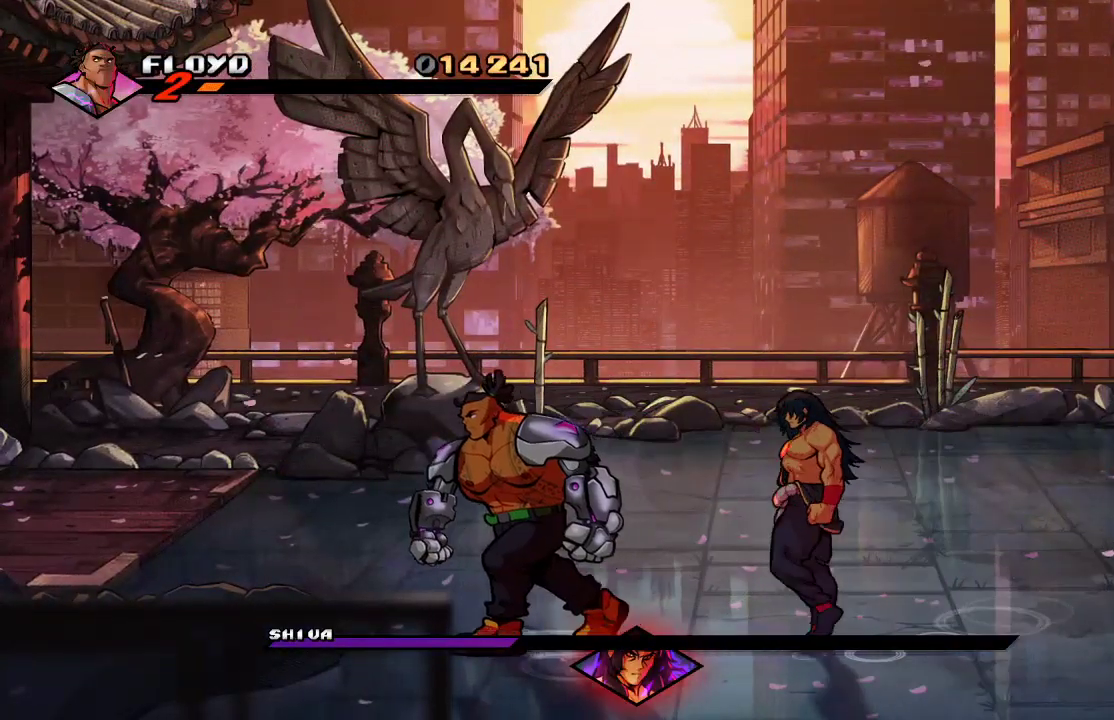
{"dt_ms": 500, "buttons": [], "left_stick": "up", "right_stick": "center", "events": [[67, "left_stick", "up"]]}
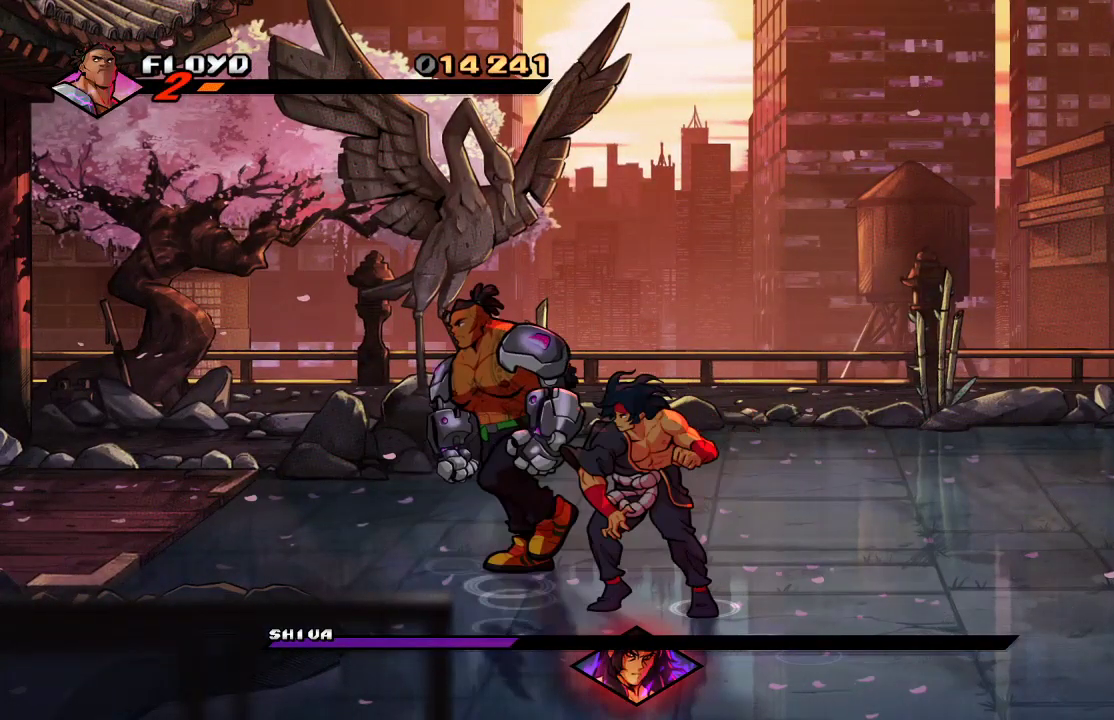
{"dt_ms": 500, "buttons": [], "left_stick": "down", "right_stick": "center", "events": [[267, "left_stick", "right"], [367, "left_stick", "down"]]}